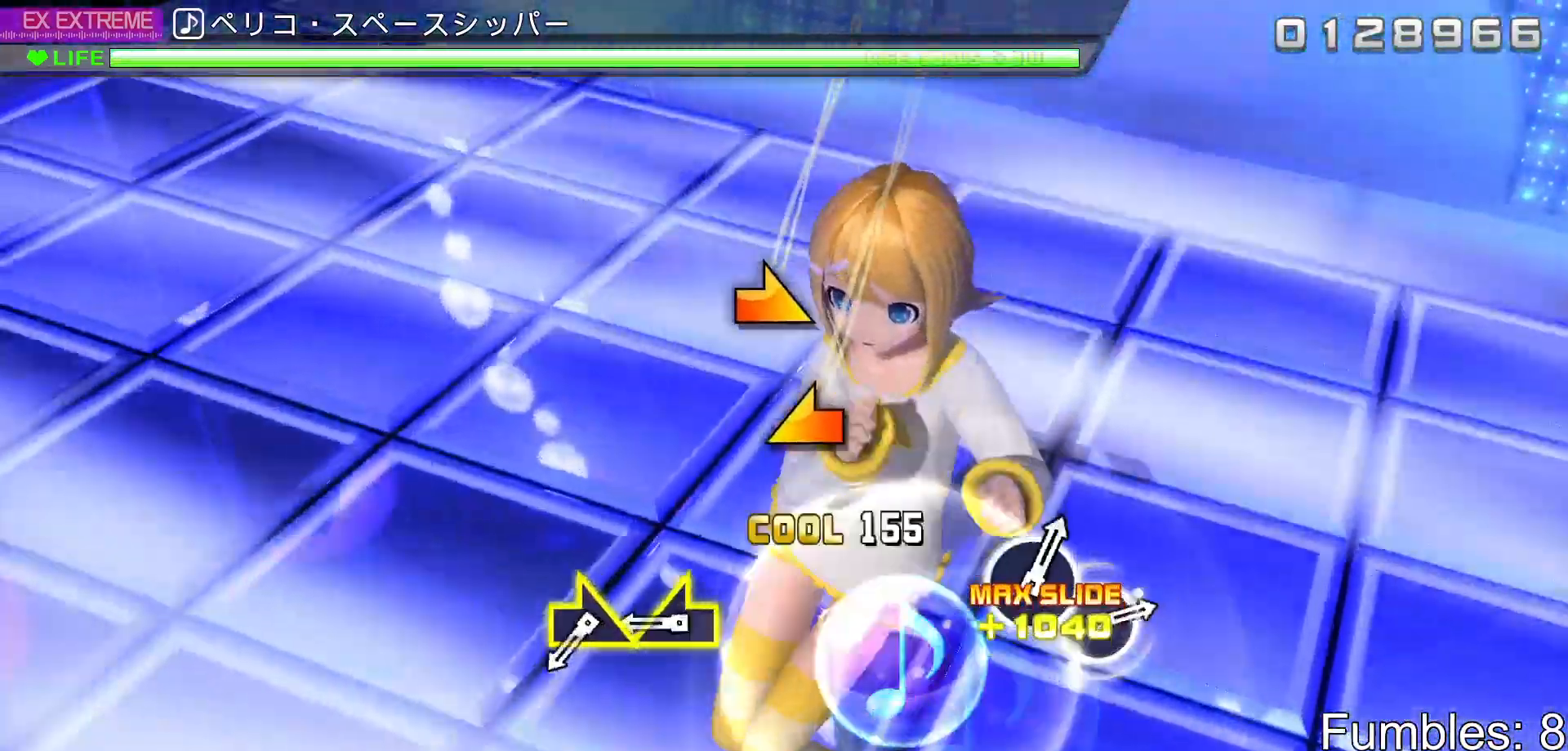
Gameplay with a controller (PlayStation layout); each line is a JSON object with the inputs held at the frame after it. "events" lists button and stick changes between this image and that frame as [ms after this image, input, new state], when the widget could be followed in between. Not read: L3.
{"buttons": [], "left_stick": "center", "right_stick": "left", "events": [[167, "TRIANGLE", "up"], [383, "right_stick", "left"]]}
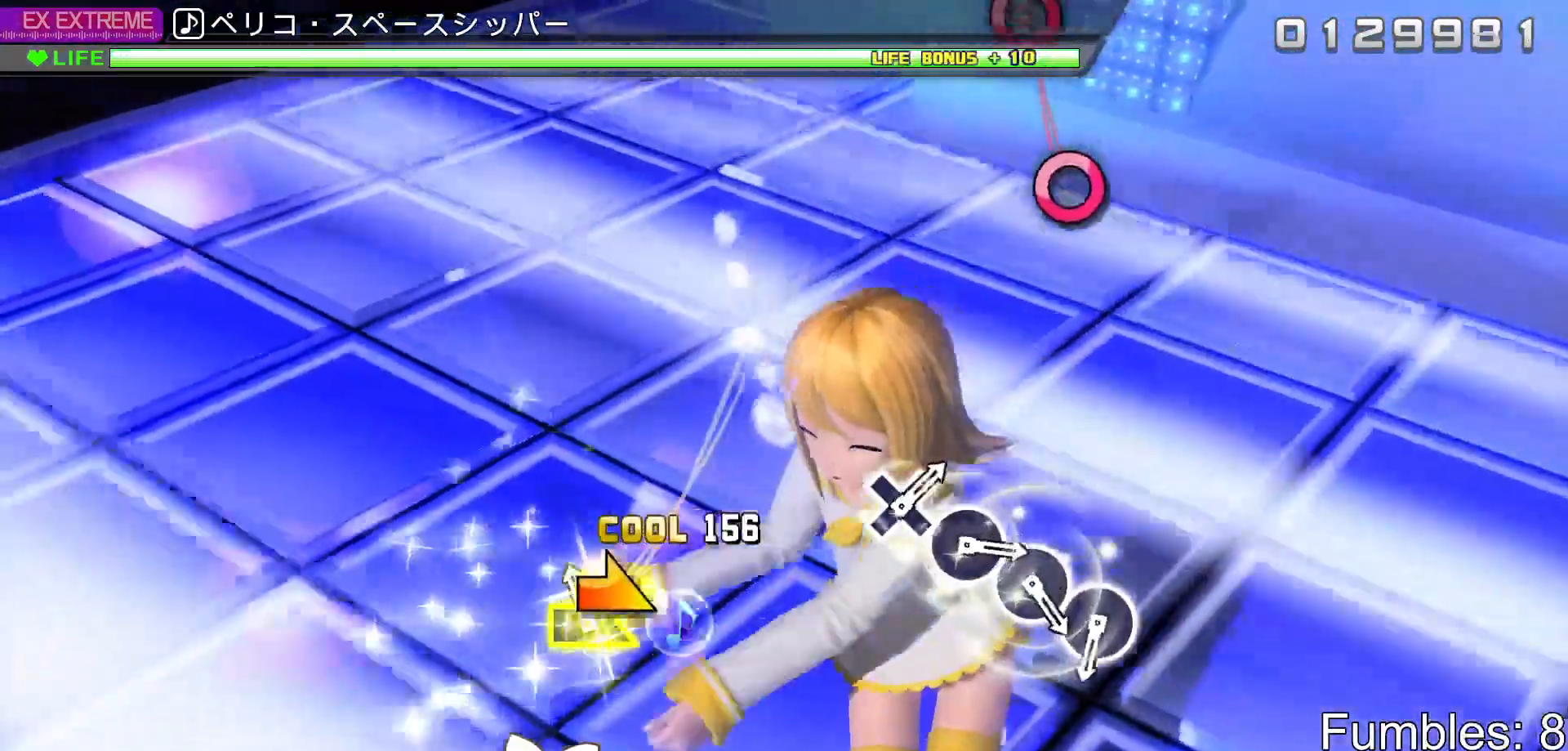
{"buttons": [], "left_stick": "center", "right_stick": "center", "events": [[17, "right_stick", "center"], [100, "left_stick", "right"], [283, "left_stick", "center"]]}
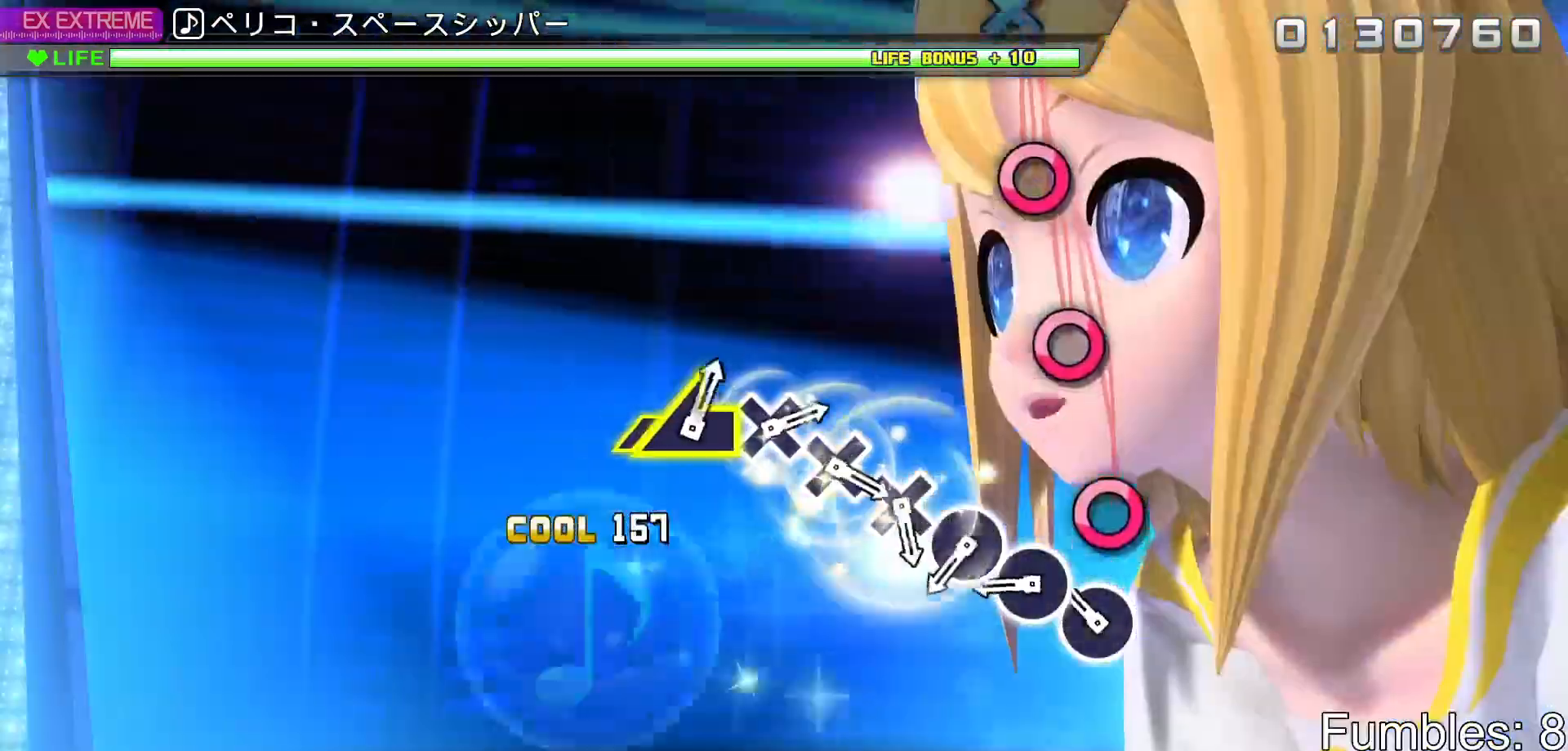
{"buttons": [], "left_stick": "center", "right_stick": "center", "events": [[200, "CIRCLE", "down"], [300, "CIRCLE", "up"], [400, "CIRCLE", "down"], [500, "CIRCLE", "up"]]}
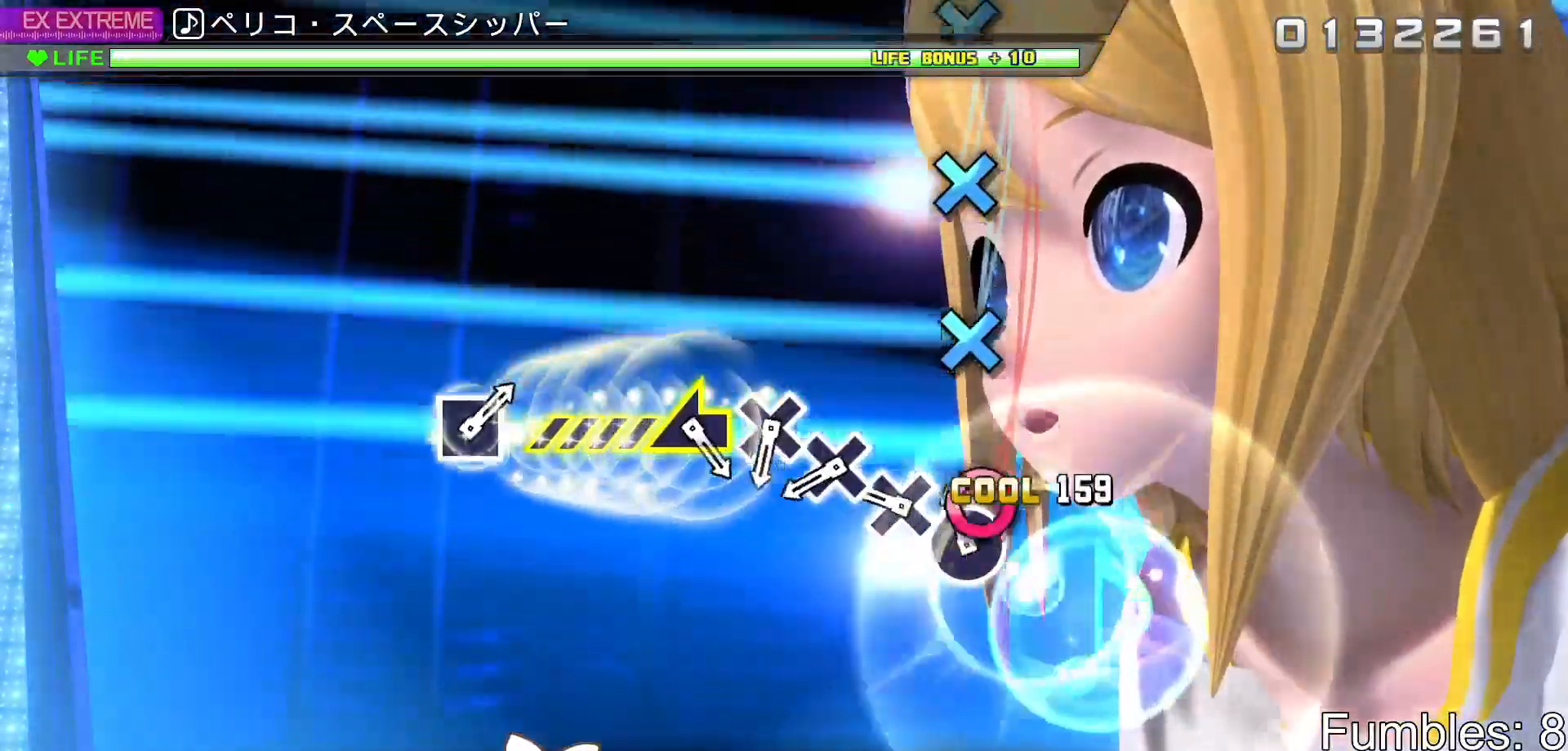
{"buttons": ["CROSS"], "left_stick": "center", "right_stick": "center", "events": [[100, "CIRCLE", "down"], [200, "CIRCLE", "up"], [300, "CROSS", "down"], [400, "CROSS", "up"], [500, "CROSS", "down"]]}
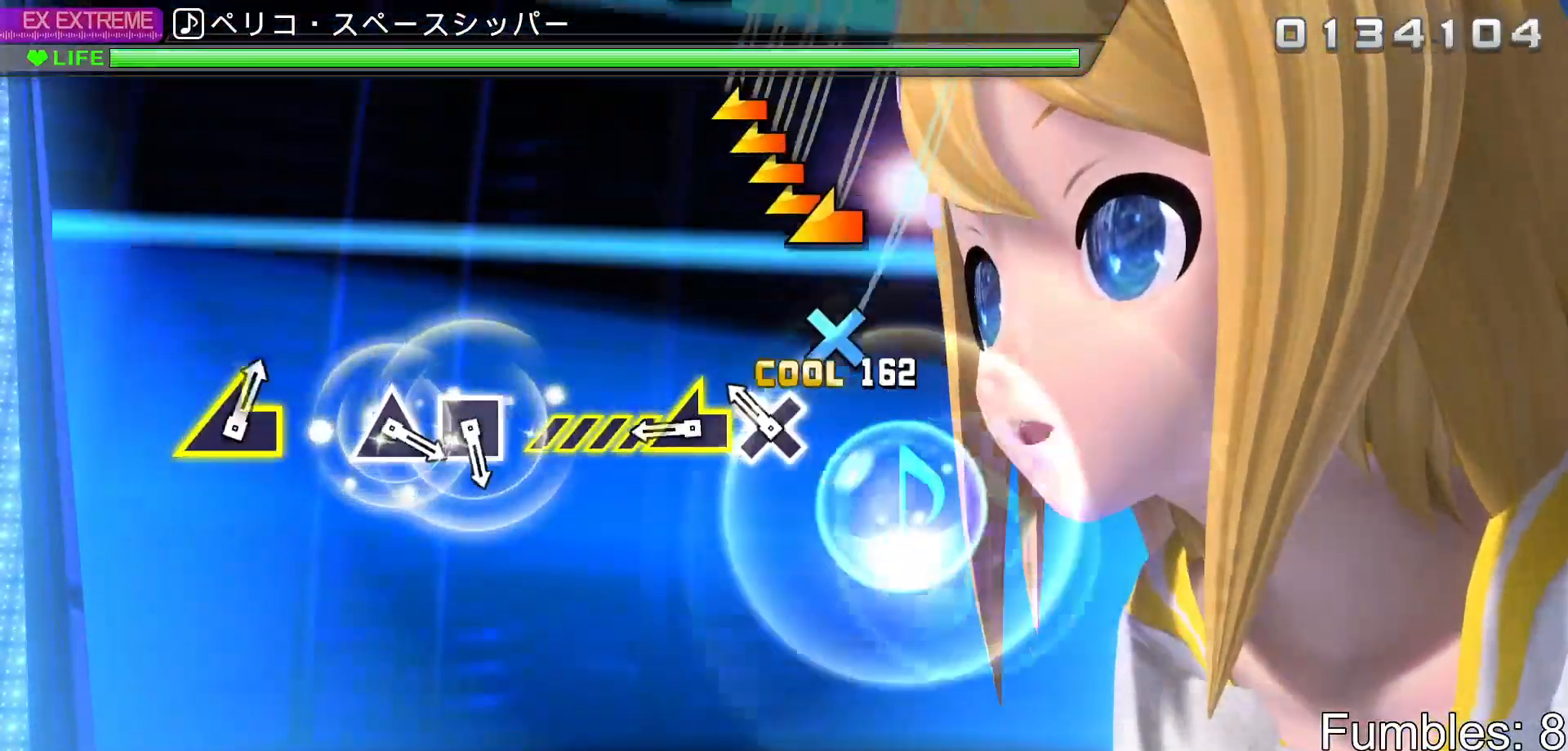
{"buttons": [], "left_stick": "left", "right_stick": "center", "events": [[117, "CROSS", "up"], [200, "CROSS", "down"], [333, "CROSS", "up"], [350, "left_stick", "left"]]}
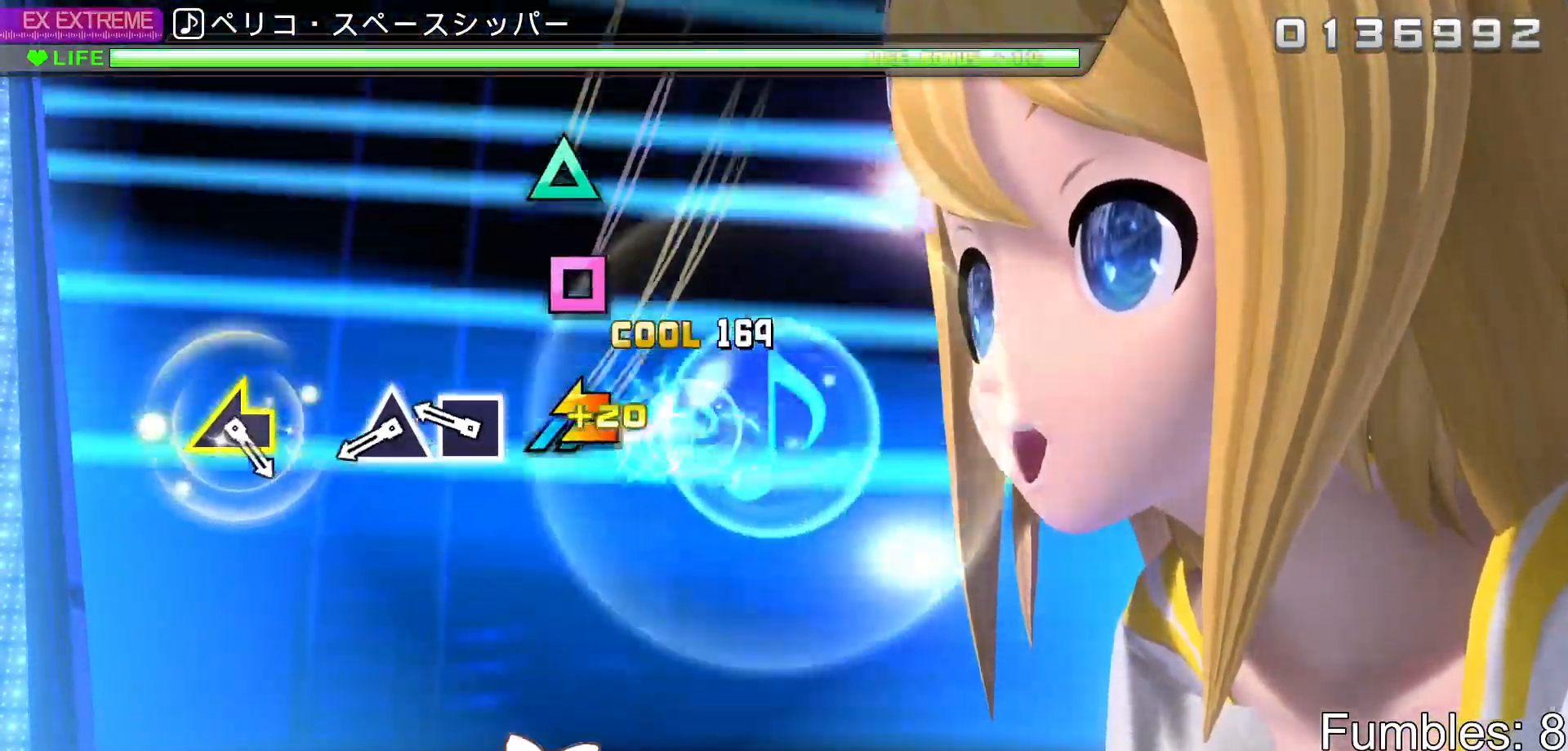
{"buttons": ["TRIANGLE"], "left_stick": "center", "right_stick": "center", "events": [[133, "left_stick", "center"], [300, "SQUARE", "down"], [400, "SQUARE", "up"], [500, "TRIANGLE", "down"]]}
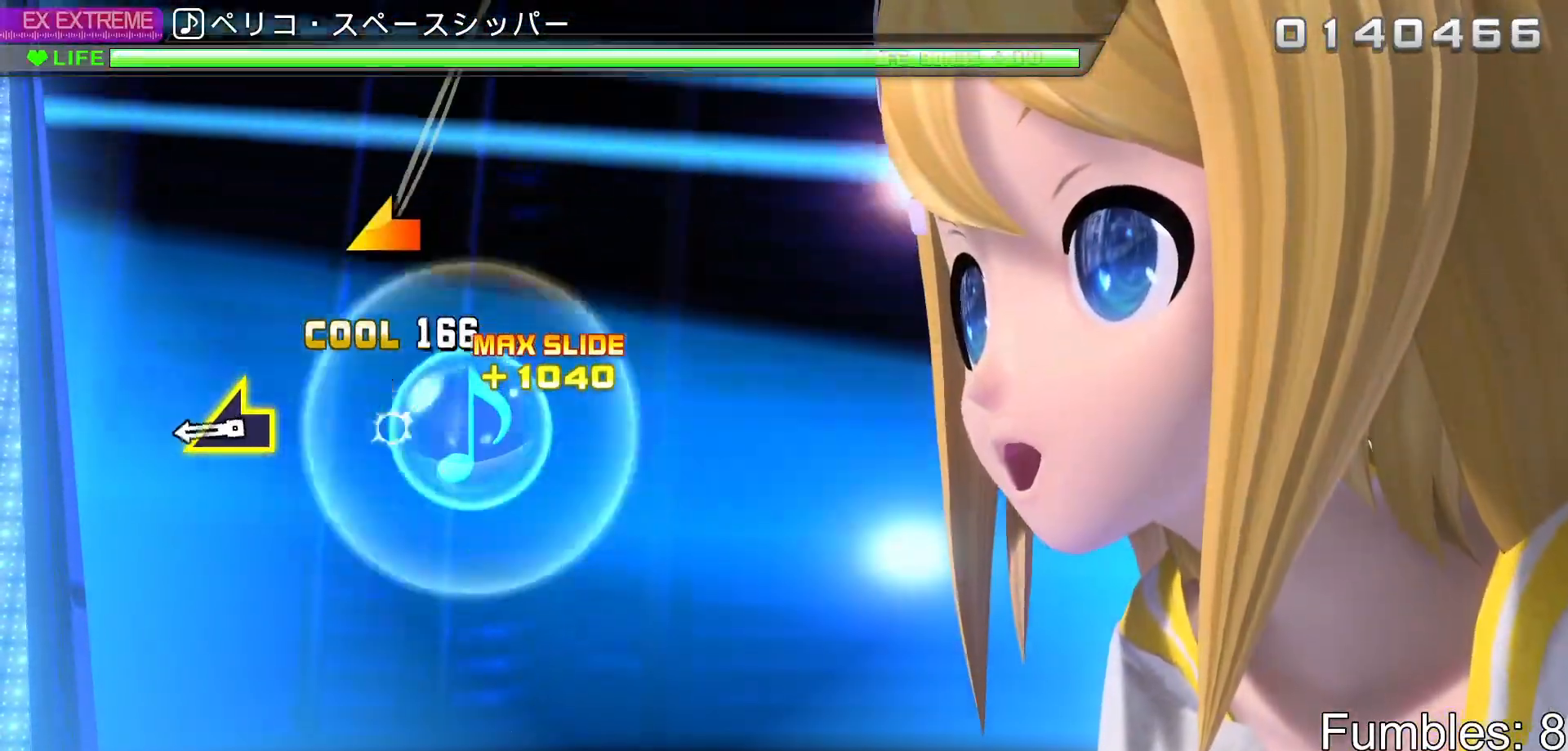
{"buttons": [], "left_stick": "left", "right_stick": "center", "events": [[133, "TRIANGLE", "up"], [350, "left_stick", "left"]]}
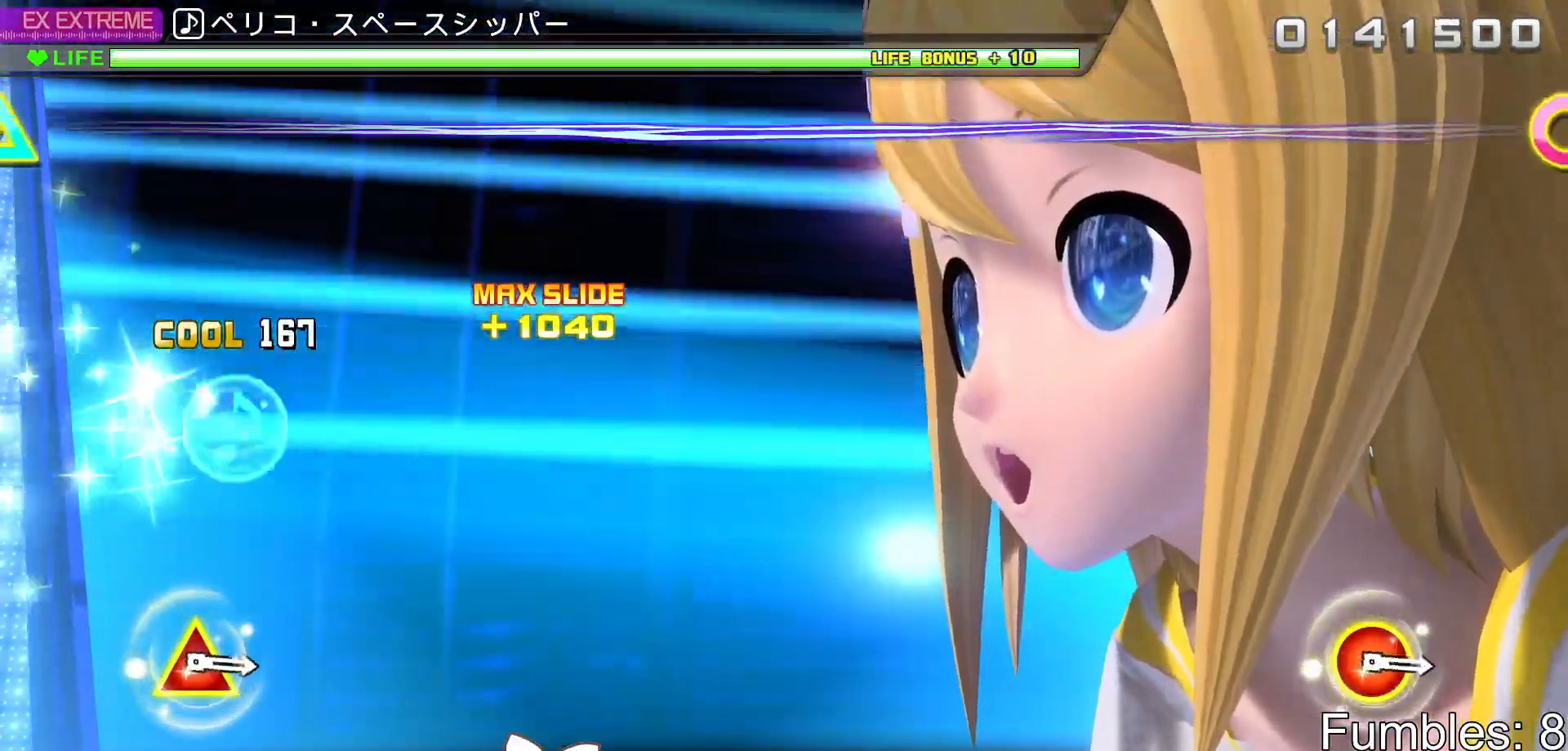
{"buttons": [], "left_stick": "left", "right_stick": "center"}
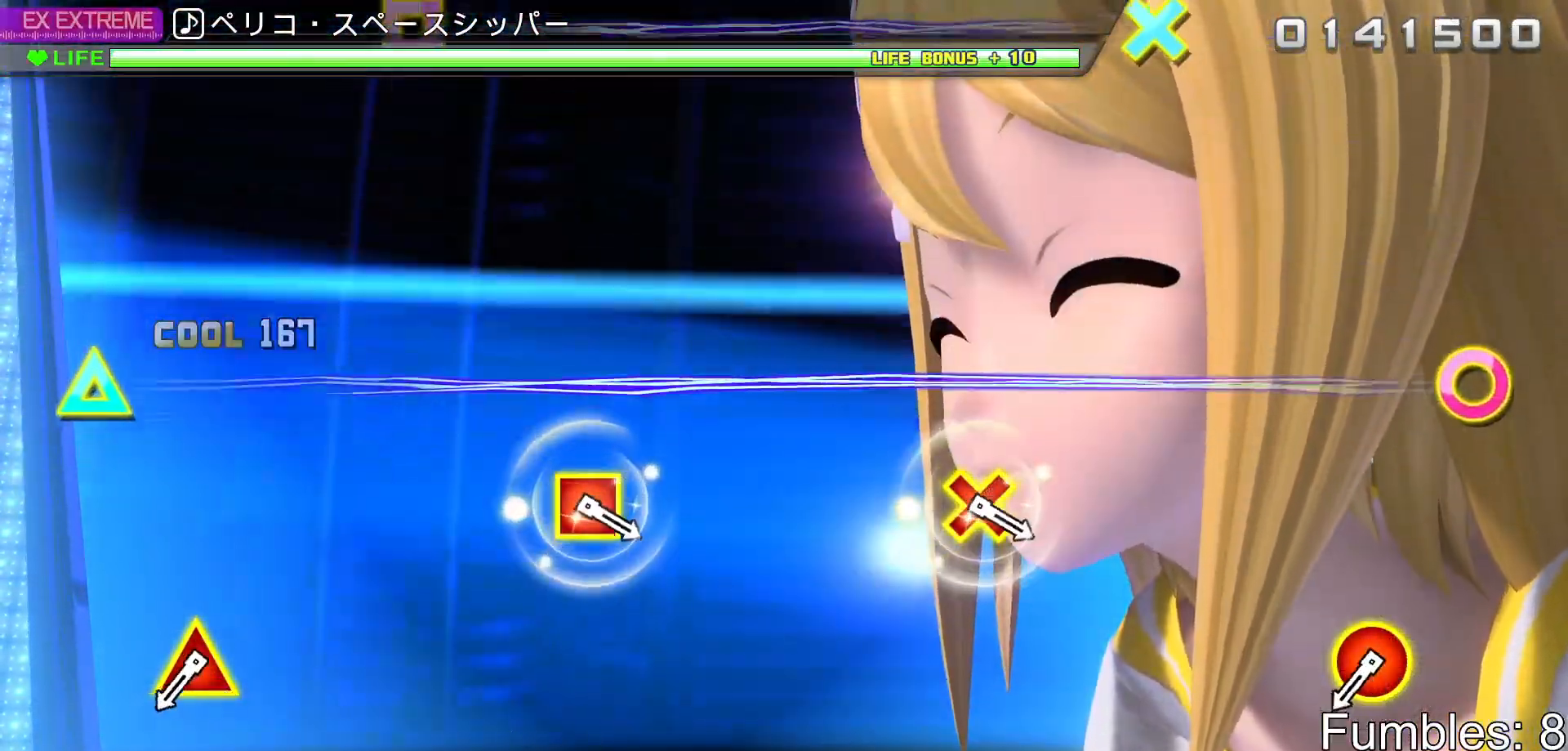
{"buttons": [], "left_stick": "left", "right_stick": "center", "events": [[167, "CROSS", "down"], [350, "CROSS", "up"]]}
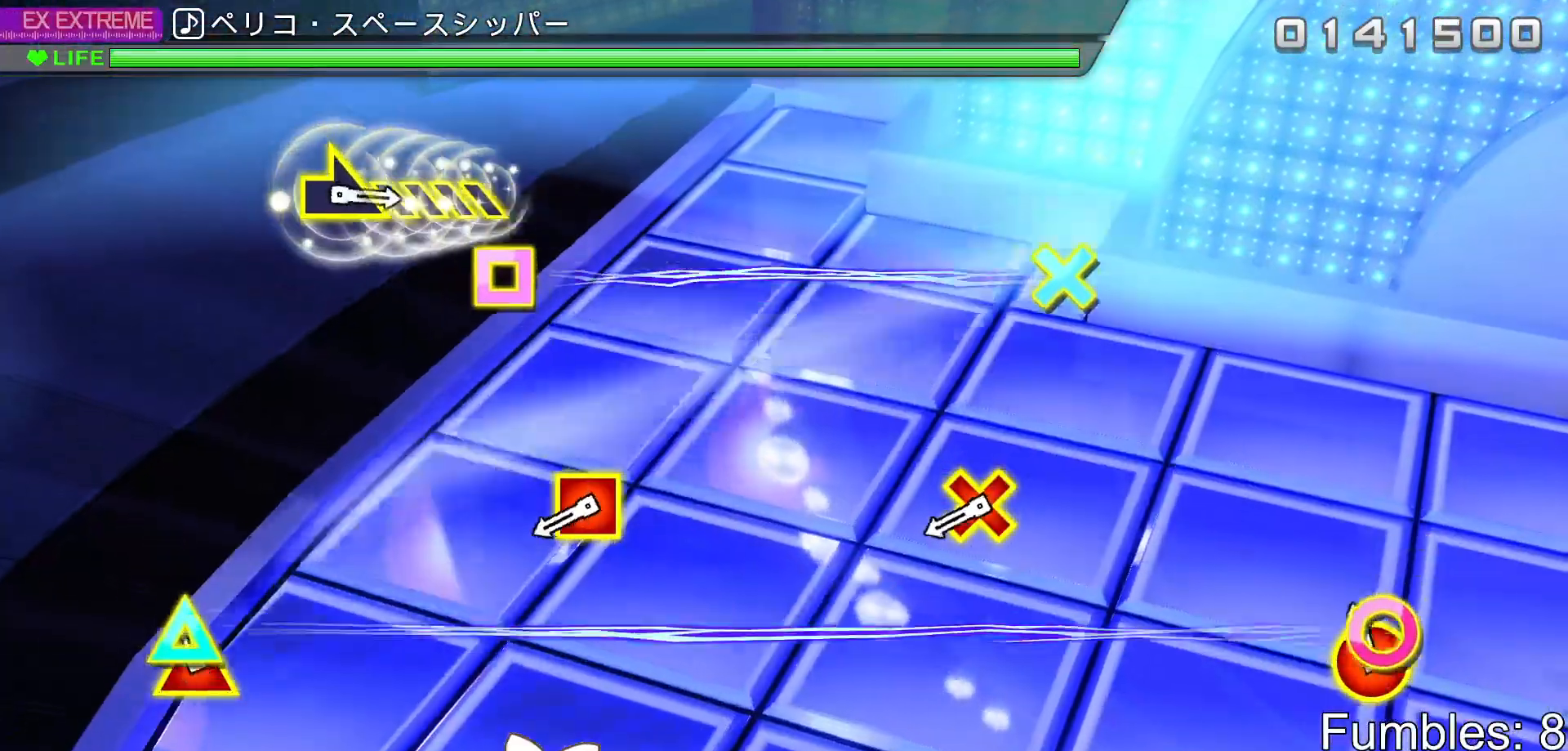
{"buttons": ["CROSS", "DPAD_LEFT"], "left_stick": "center", "right_stick": "center", "events": [[67, "left_stick", "center"], [100, "DPAD_UP", "down"], [117, "CIRCLE", "down"], [267, "DPAD_UP", "up"], [300, "CIRCLE", "up"], [500, "CROSS", "down"], [500, "DPAD_LEFT", "down"]]}
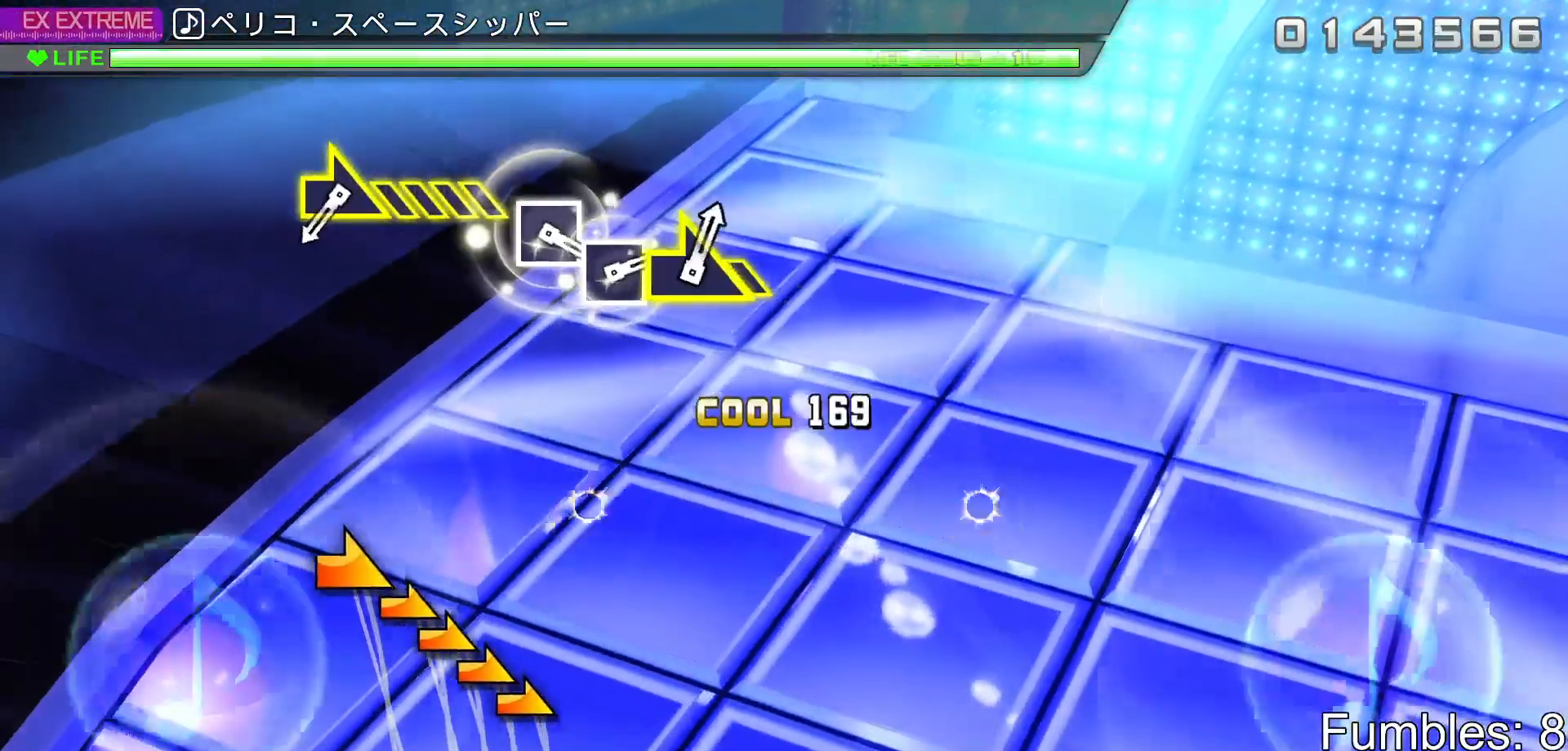
{"buttons": [], "left_stick": "right", "right_stick": "center", "events": [[150, "DPAD_LEFT", "up"], [183, "CROSS", "up"], [483, "left_stick", "right"]]}
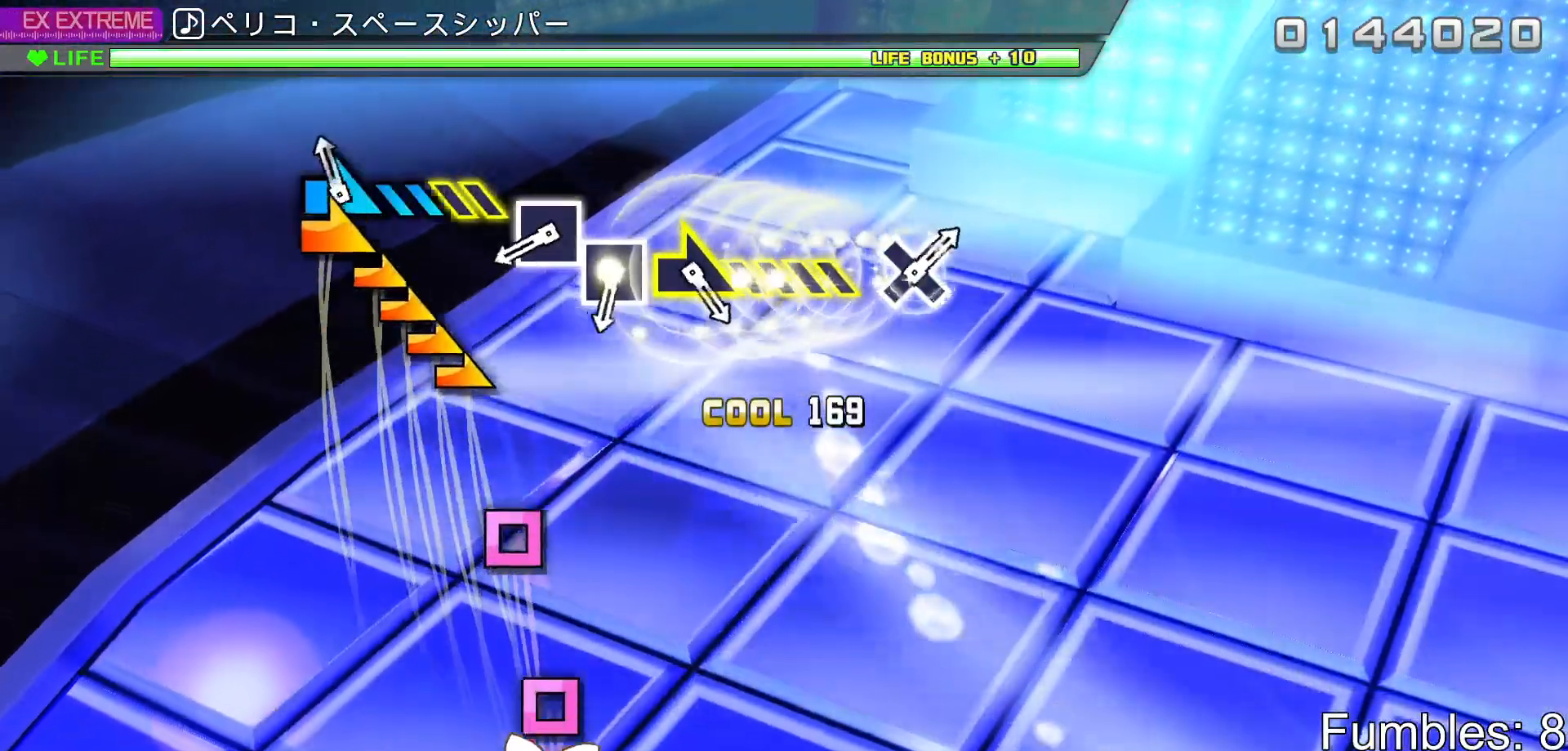
{"buttons": ["SQUARE"], "left_stick": "center", "right_stick": "center", "events": [[283, "left_stick", "center"], [500, "SQUARE", "down"]]}
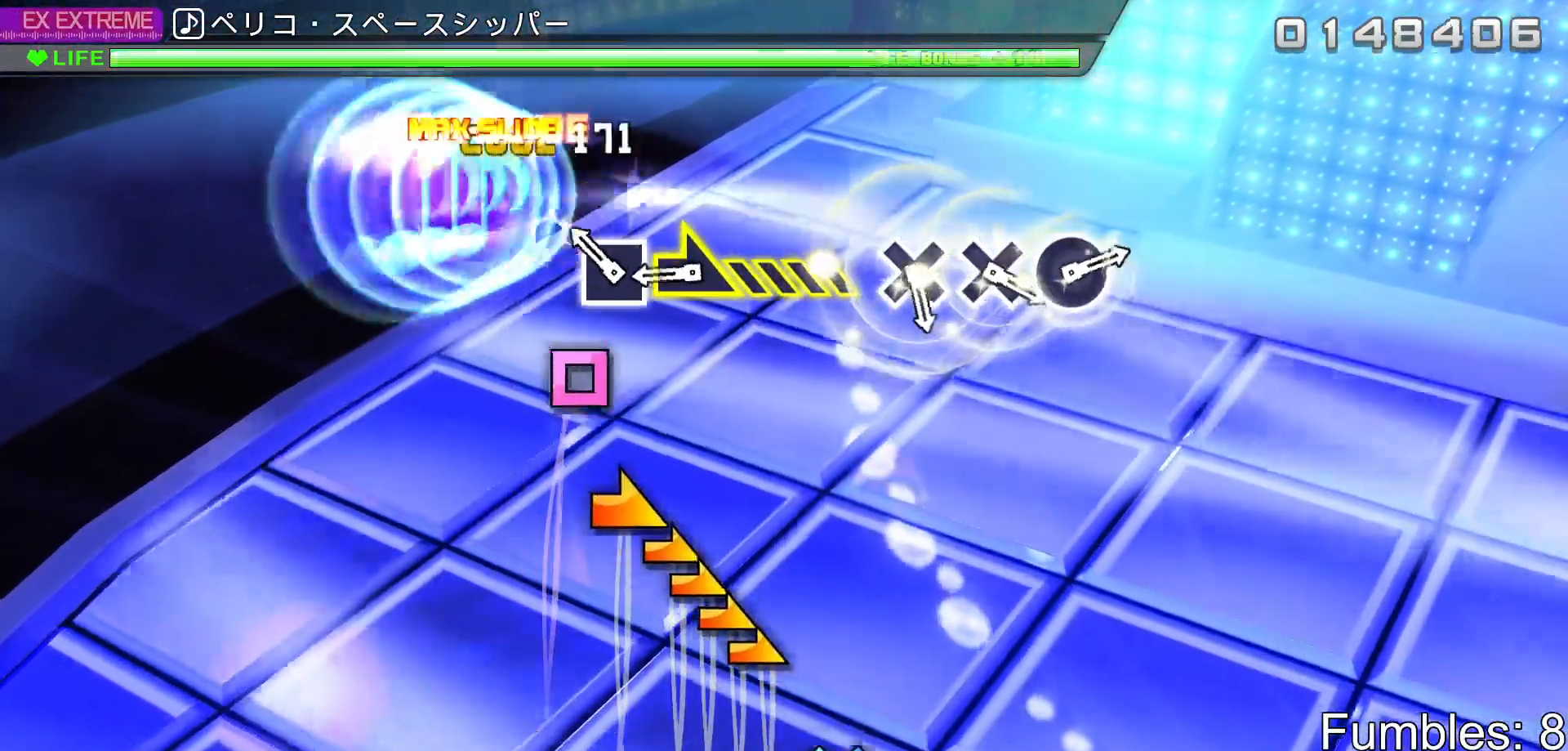
{"buttons": [], "left_stick": "right", "right_stick": "center", "events": [[117, "SQUARE", "up"], [200, "SQUARE", "down"], [350, "SQUARE", "up"], [367, "left_stick", "right"]]}
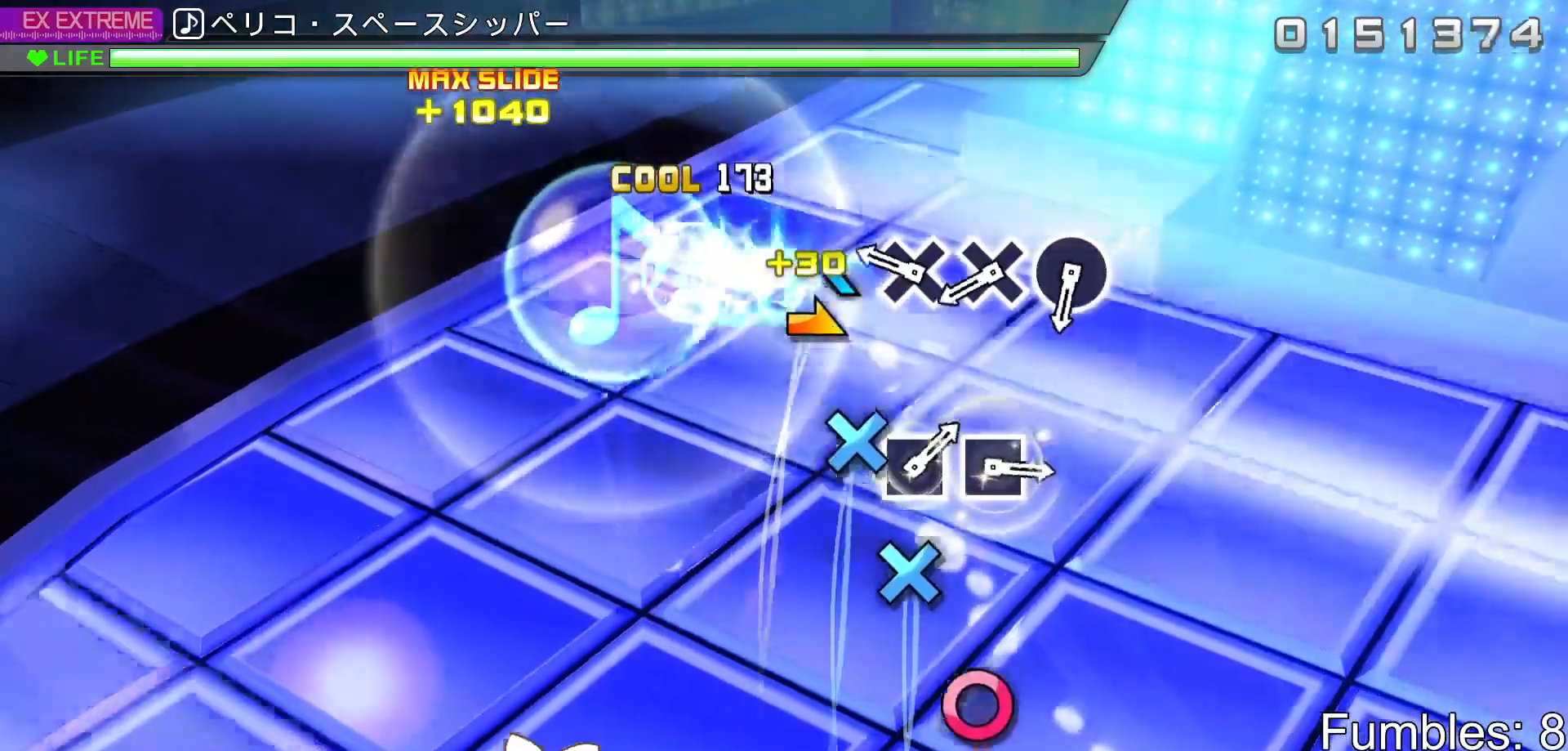
{"buttons": ["CROSS"], "left_stick": "center", "right_stick": "center", "events": [[117, "left_stick", "center"], [267, "CROSS", "down"], [383, "CROSS", "up"], [500, "CROSS", "down"]]}
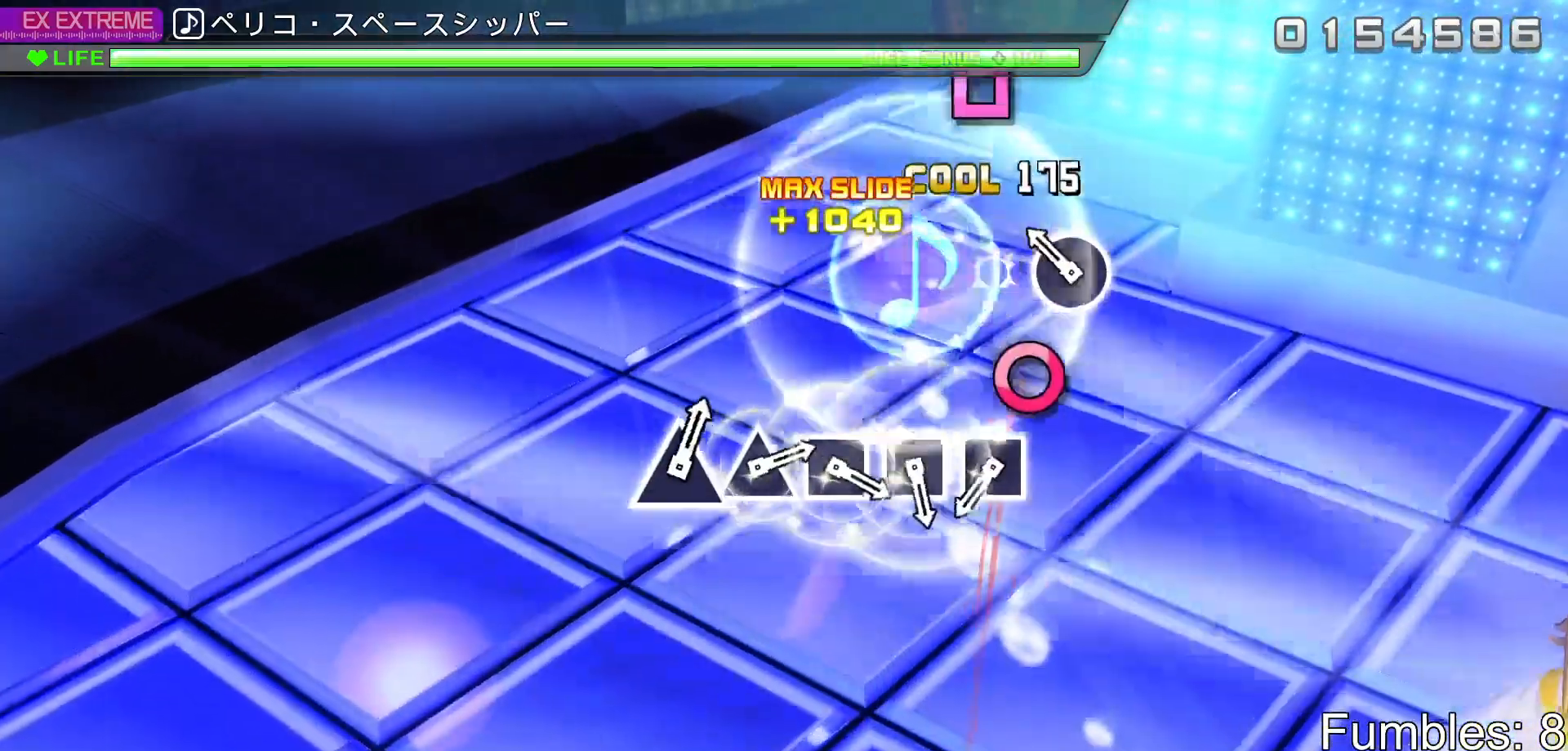
{"buttons": [], "left_stick": "center", "right_stick": "center", "events": [[100, "CROSS", "up"], [183, "CIRCLE", "down"], [350, "CIRCLE", "up"]]}
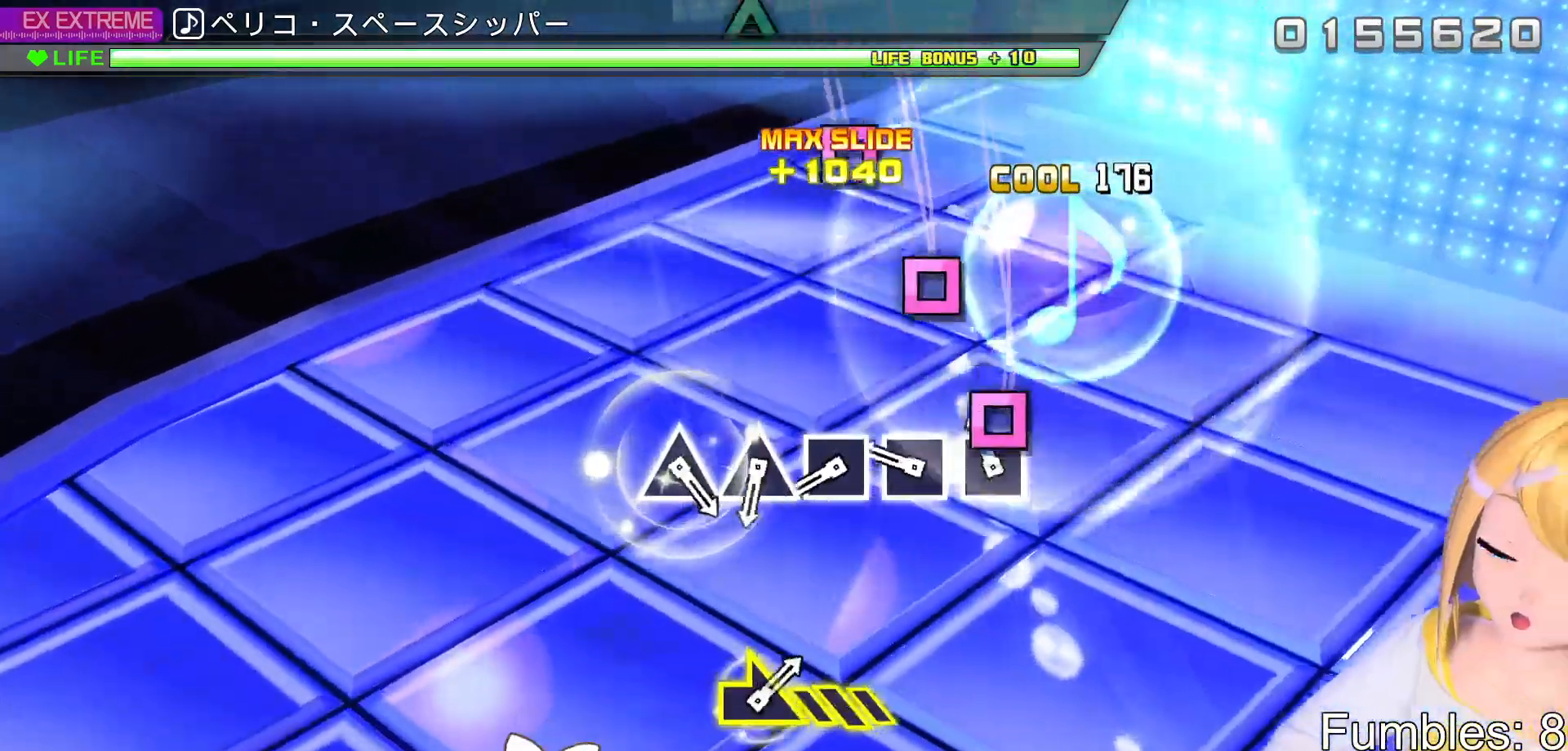
{"buttons": ["SQUARE"], "left_stick": "center", "right_stick": "center", "events": [[83, "SQUARE", "down"], [200, "SQUARE", "up"], [267, "SQUARE", "down"], [400, "SQUARE", "up"], [483, "SQUARE", "down"]]}
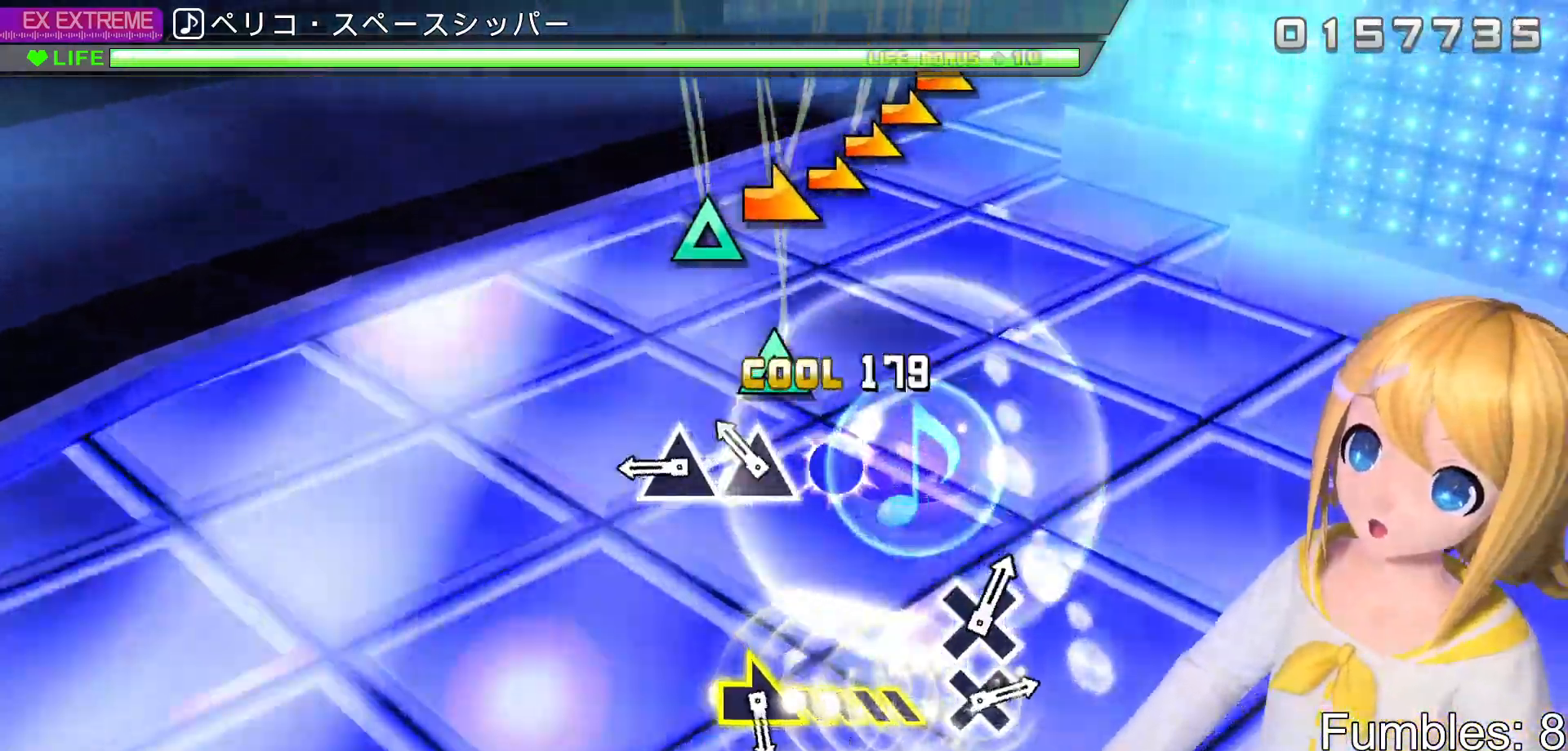
{"buttons": ["TRIANGLE"], "left_stick": "center", "right_stick": "center", "events": [[67, "SQUARE", "up"], [183, "TRIANGLE", "down"], [283, "TRIANGLE", "up"], [383, "TRIANGLE", "down"]]}